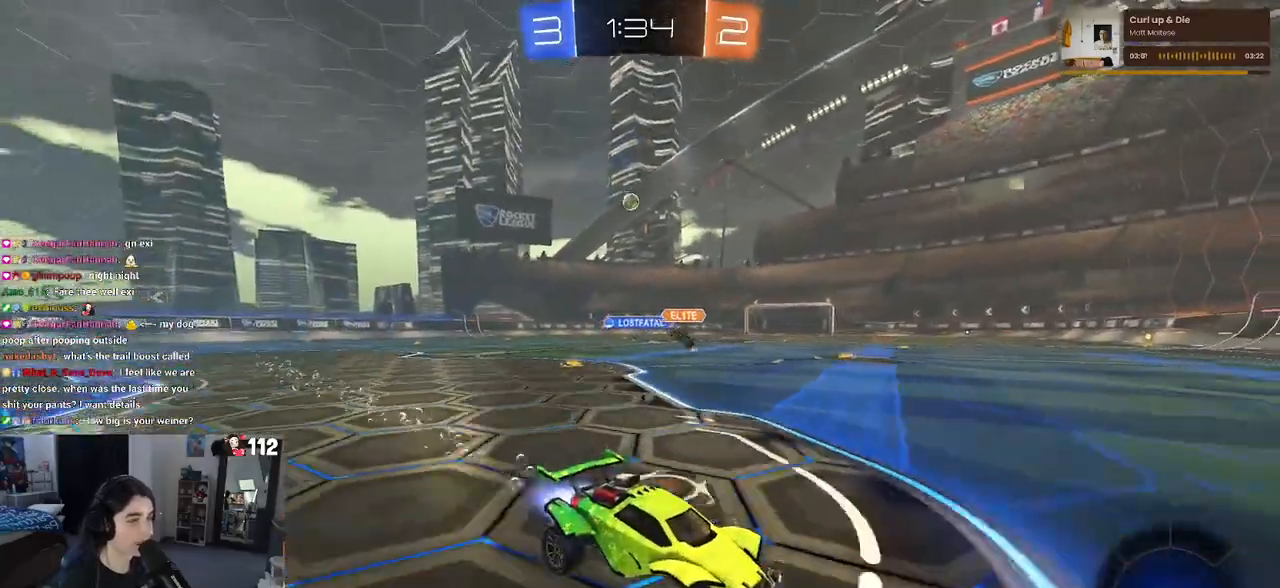
Gameplay with a controller (PlayStation layout); each line is a JSON object with the inputs held at the frame after it. "events" lists button and stick changes between this image and that frame as [ms after this image, input, new state], when the widget could be followed in between.
{"buttons": ["R2"], "left_stick": "left", "right_stick": "center", "events": [[33, "left_stick", "left"], [200, "R1", "up"], [317, "SQUARE", "down"], [450, "SQUARE", "up"]]}
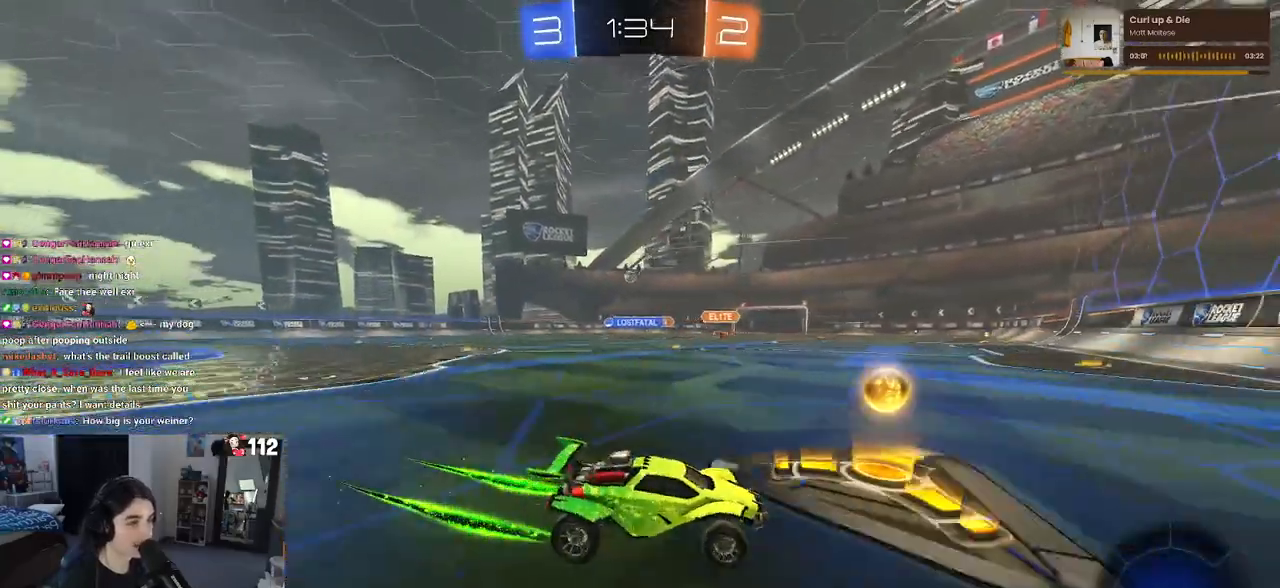
{"buttons": ["R1", "R2"], "left_stick": "left", "right_stick": "center", "events": [[167, "R1", "down"]]}
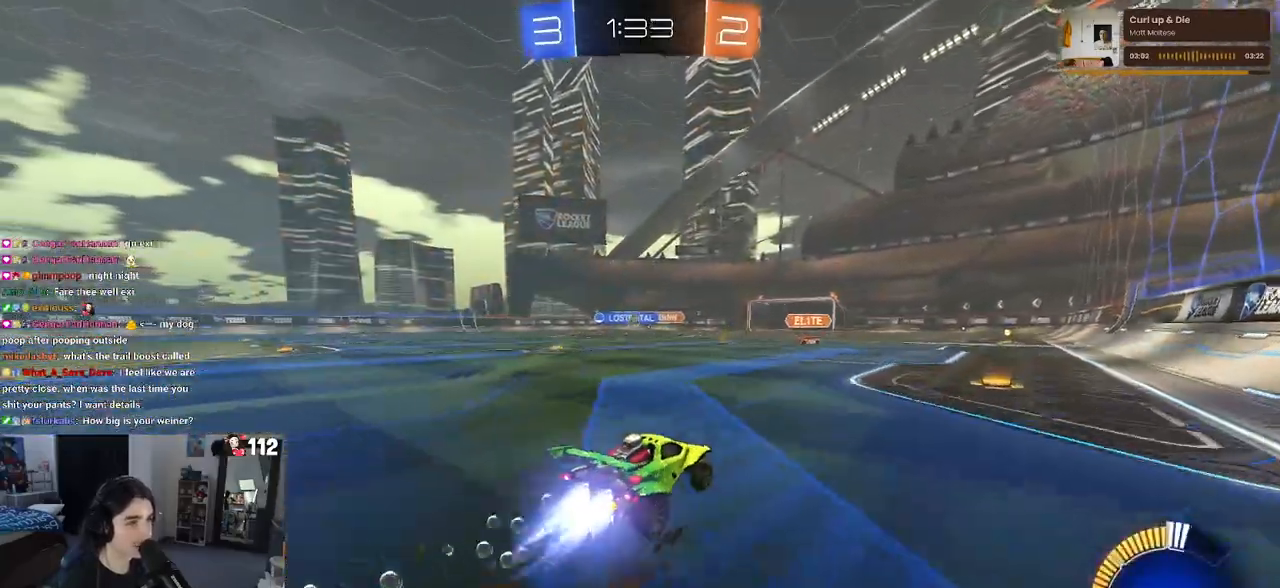
{"buttons": ["R2"], "left_stick": "right", "right_stick": "center", "events": [[200, "R1", "up"], [250, "left_stick", "center"], [467, "left_stick", "right"]]}
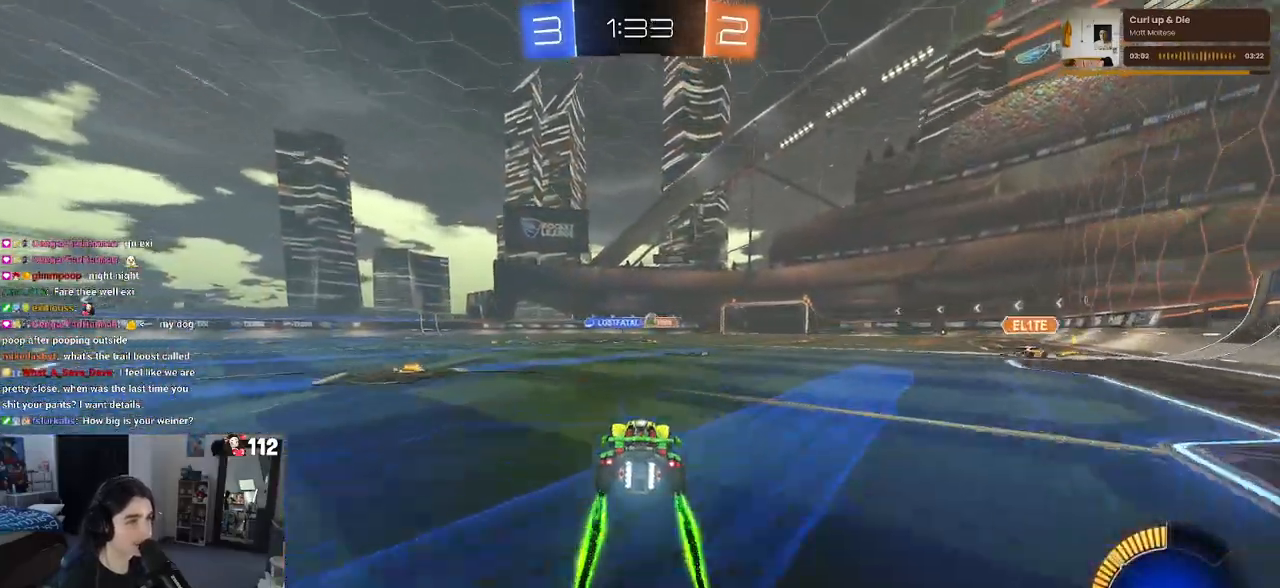
{"buttons": ["R2"], "left_stick": "right", "right_stick": "center", "events": []}
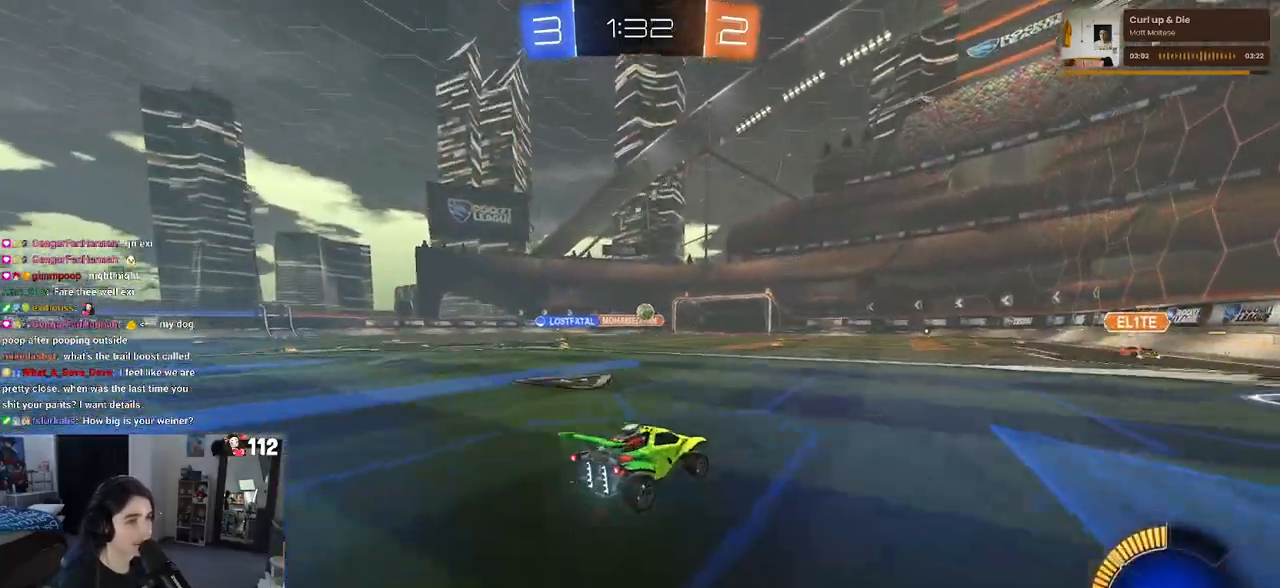
{"buttons": ["R2"], "left_stick": "left", "right_stick": "center", "events": [[17, "left_stick", "center"], [500, "left_stick", "left"]]}
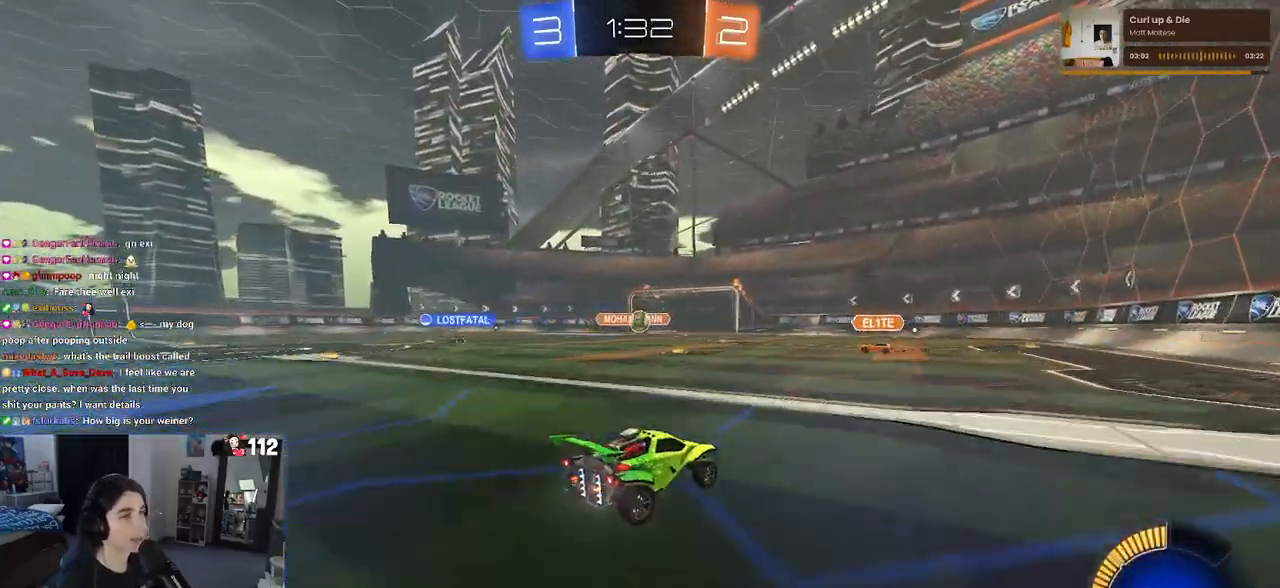
{"buttons": ["R2"], "left_stick": "right", "right_stick": "center", "events": [[83, "L2", "down"], [150, "left_stick", "center"], [217, "left_stick", "right"], [233, "L2", "up"]]}
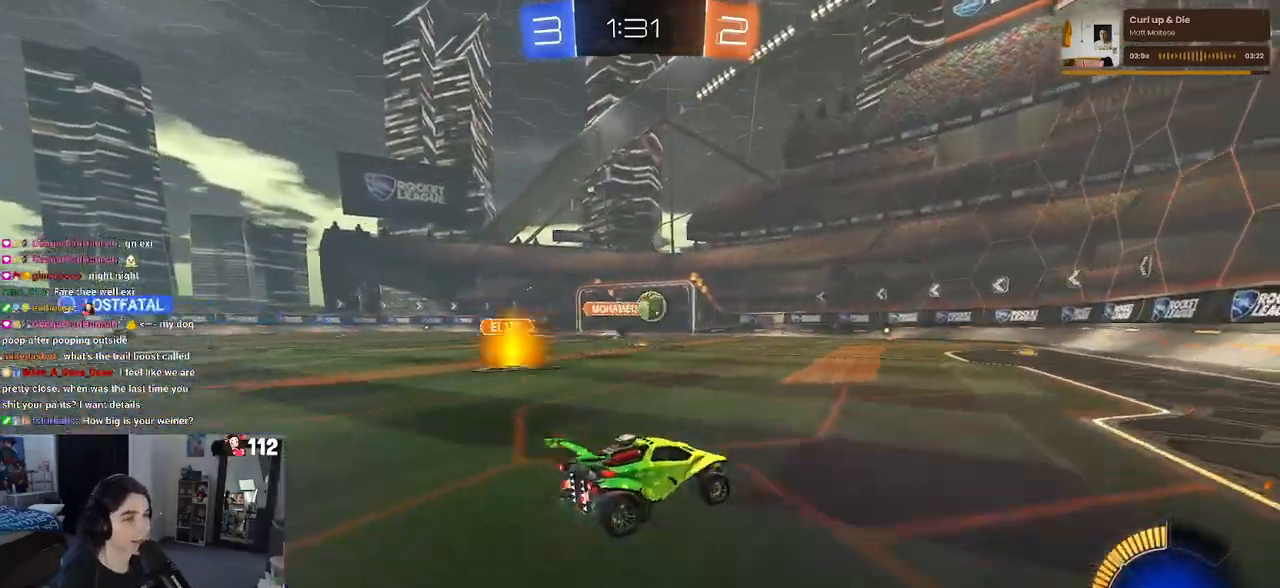
{"buttons": ["SQUARE", "R2"], "left_stick": "down-right", "right_stick": "center", "events": [[117, "left_stick", "center"], [400, "SQUARE", "down"], [450, "left_stick", "down-right"]]}
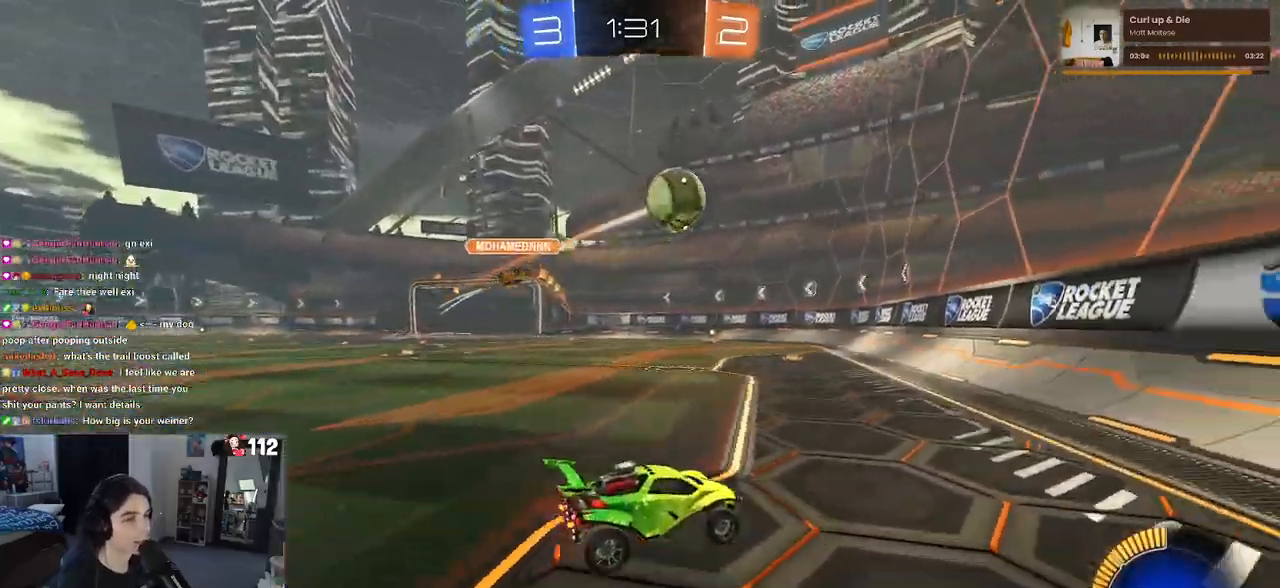
{"buttons": ["R2"], "left_stick": "down-right", "right_stick": "center"}
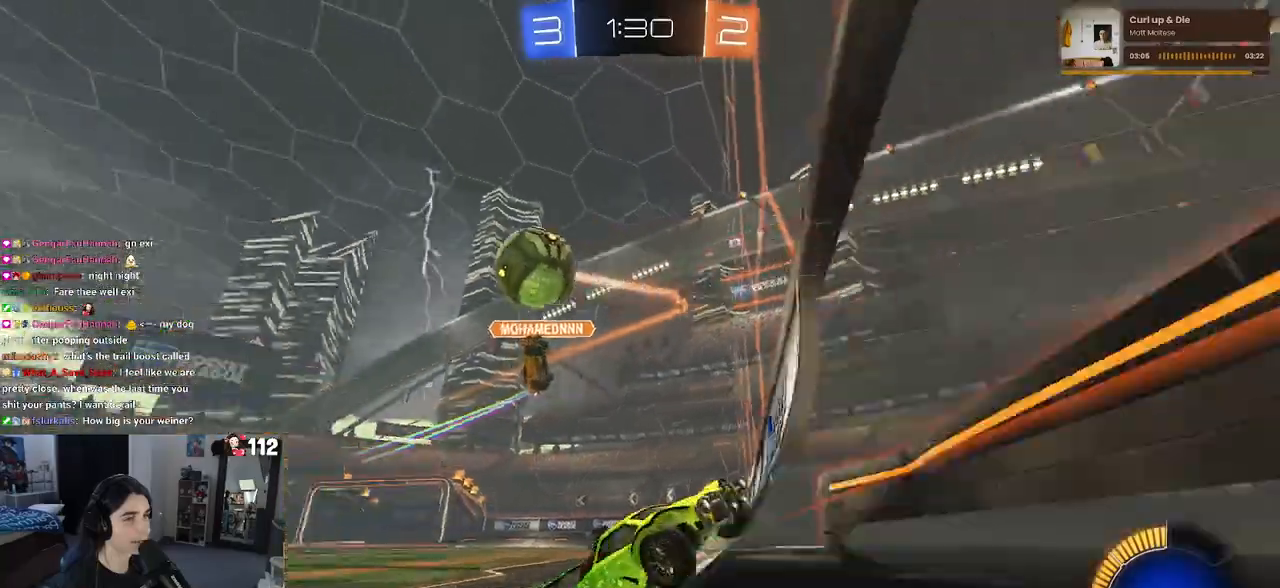
{"buttons": ["R2"], "left_stick": "right", "right_stick": "center", "events": [[467, "left_stick", "right"]]}
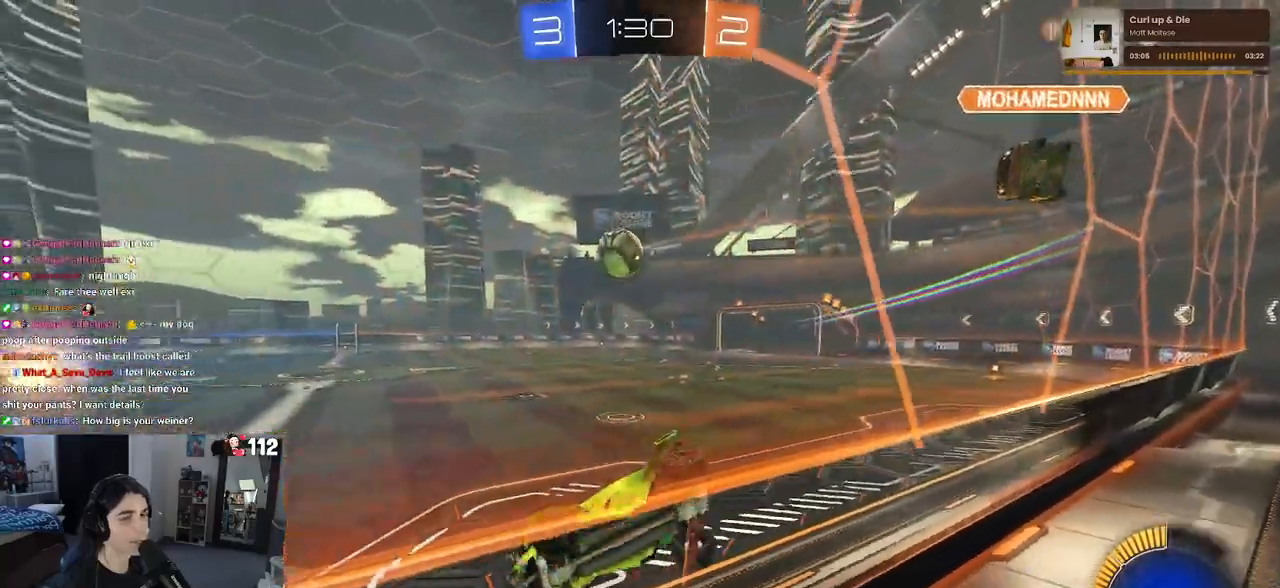
{"buttons": ["R1", "R2"], "left_stick": "right", "right_stick": "center", "events": [[400, "R1", "down"]]}
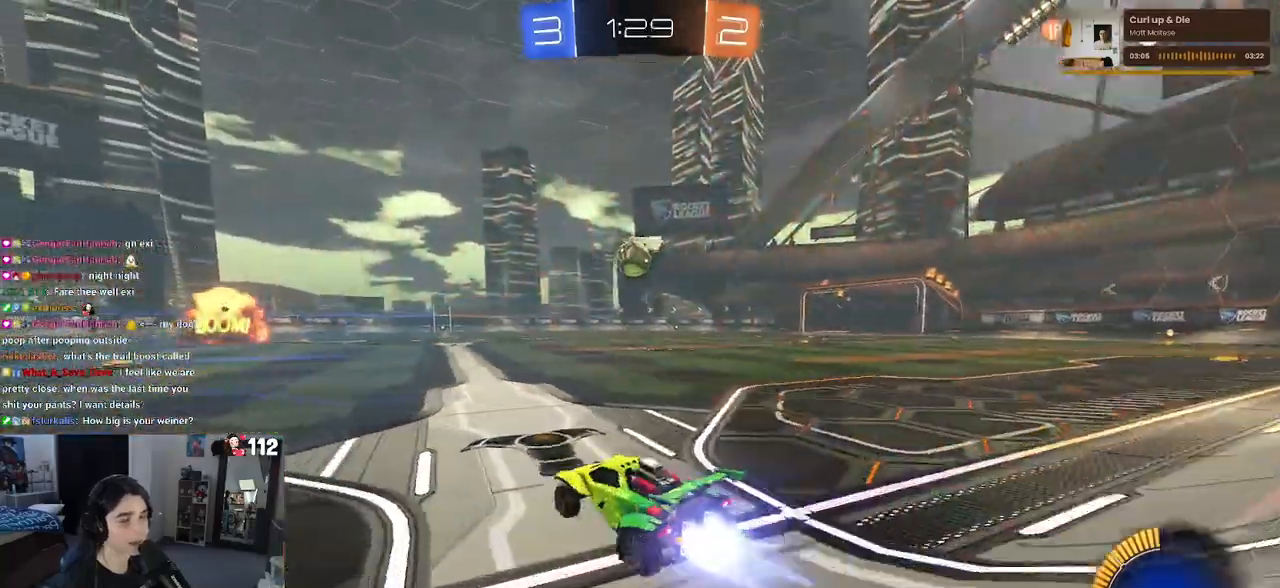
{"buttons": ["R1", "R2"], "left_stick": "center", "right_stick": "center", "events": [[250, "left_stick", "left"], [367, "left_stick", "center"]]}
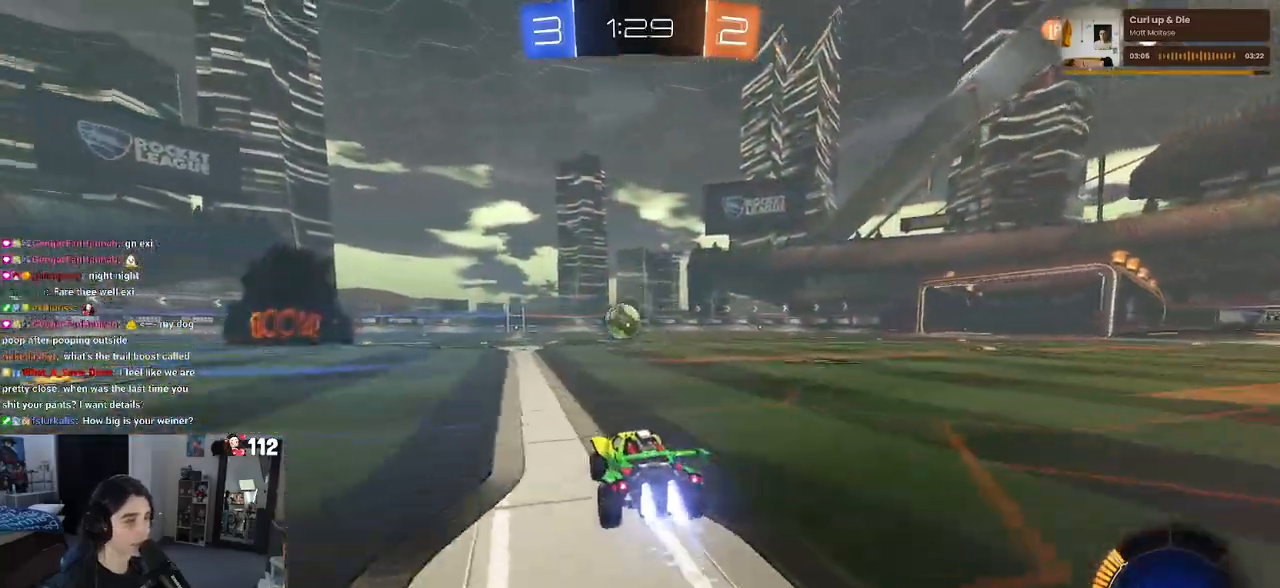
{"buttons": ["R1", "R2"], "left_stick": "center", "right_stick": "center", "events": [[200, "left_stick", "left"], [317, "left_stick", "center"]]}
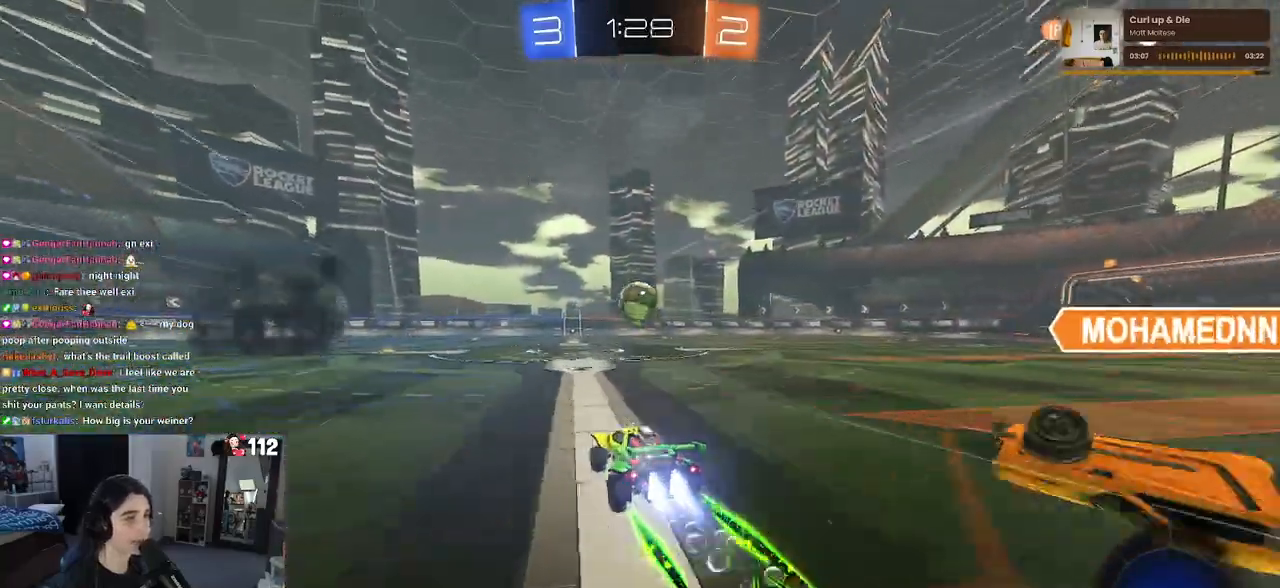
{"buttons": ["R2"], "left_stick": "center", "right_stick": "center", "events": [[83, "left_stick", "right"], [150, "R1", "up"], [167, "left_stick", "center"]]}
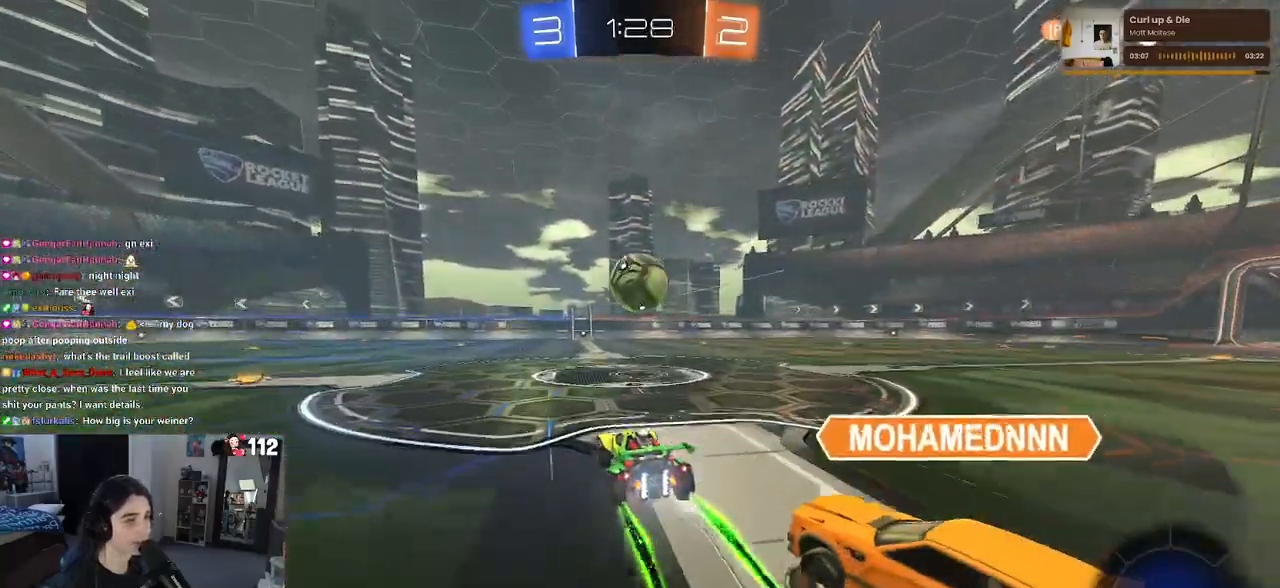
{"buttons": ["R2"], "left_stick": "right", "right_stick": "center", "events": [[67, "left_stick", "left"], [183, "left_stick", "center"], [200, "CROSS", "down"], [283, "CROSS", "up"], [483, "left_stick", "right"]]}
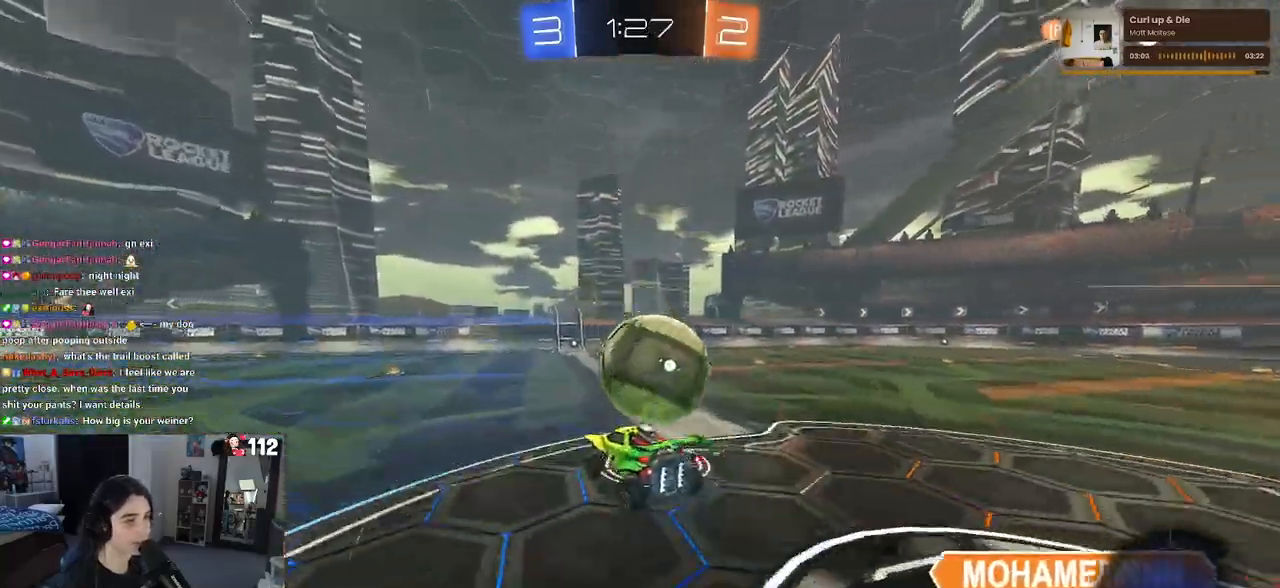
{"buttons": ["SQUARE", "R1", "R2"], "left_stick": "right", "right_stick": "center", "events": [[67, "CROSS", "down"], [167, "CROSS", "up"], [200, "SQUARE", "down"], [400, "R1", "down"]]}
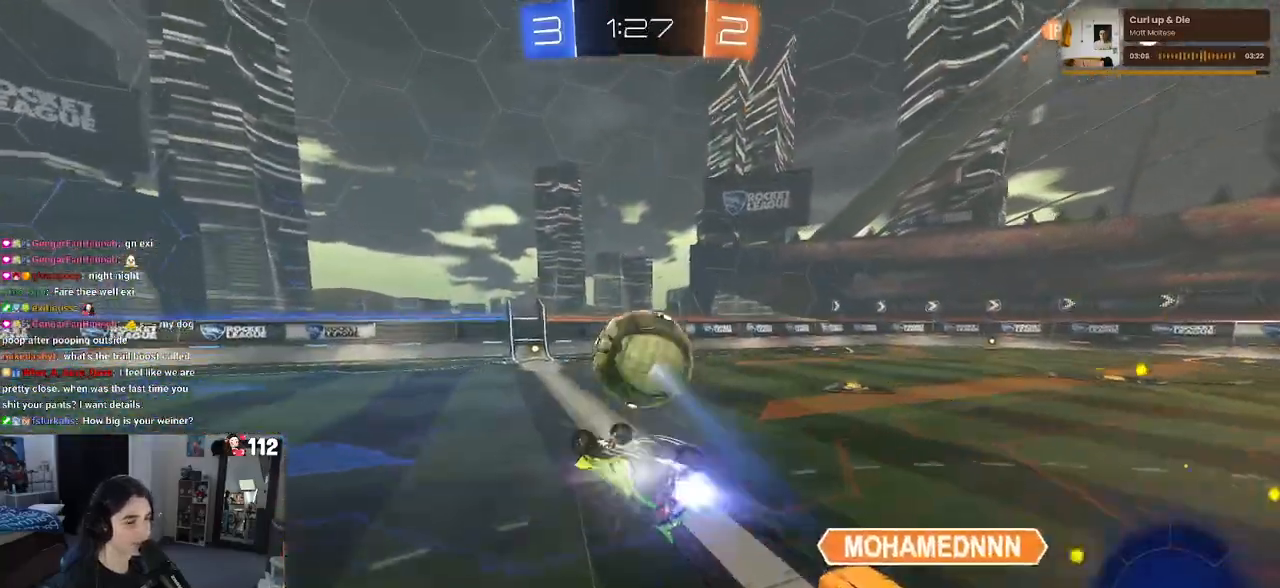
{"buttons": ["R1", "R2"], "left_stick": "center", "right_stick": "center", "events": [[300, "SQUARE", "up"], [450, "left_stick", "center"]]}
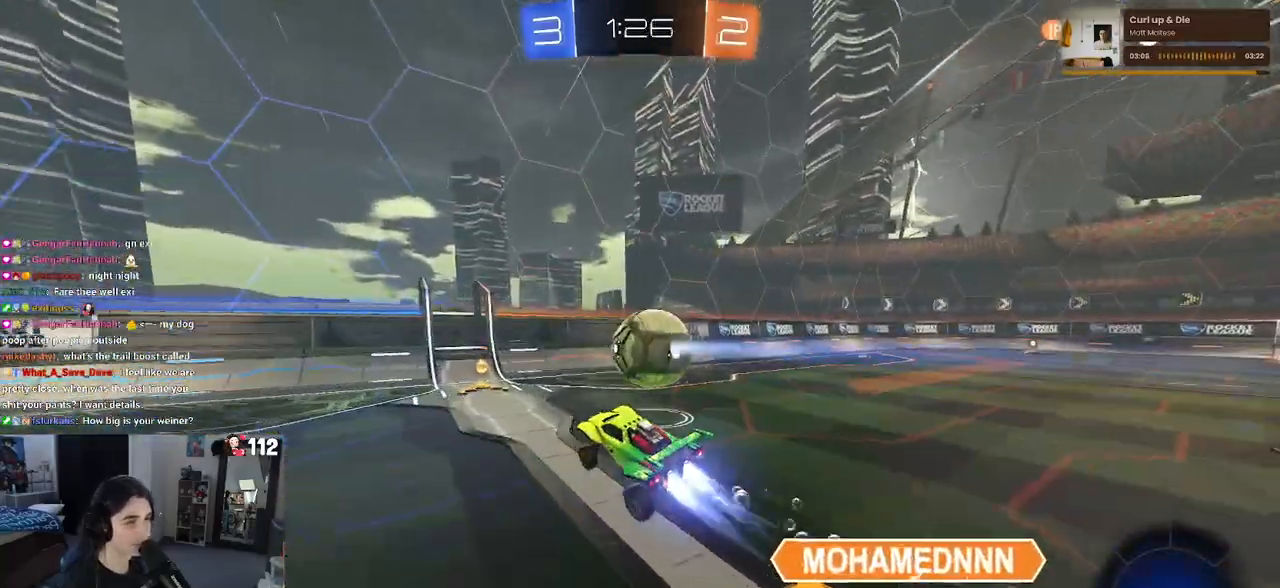
{"buttons": ["R2"], "left_stick": "center", "right_stick": "center", "events": [[133, "R1", "up"]]}
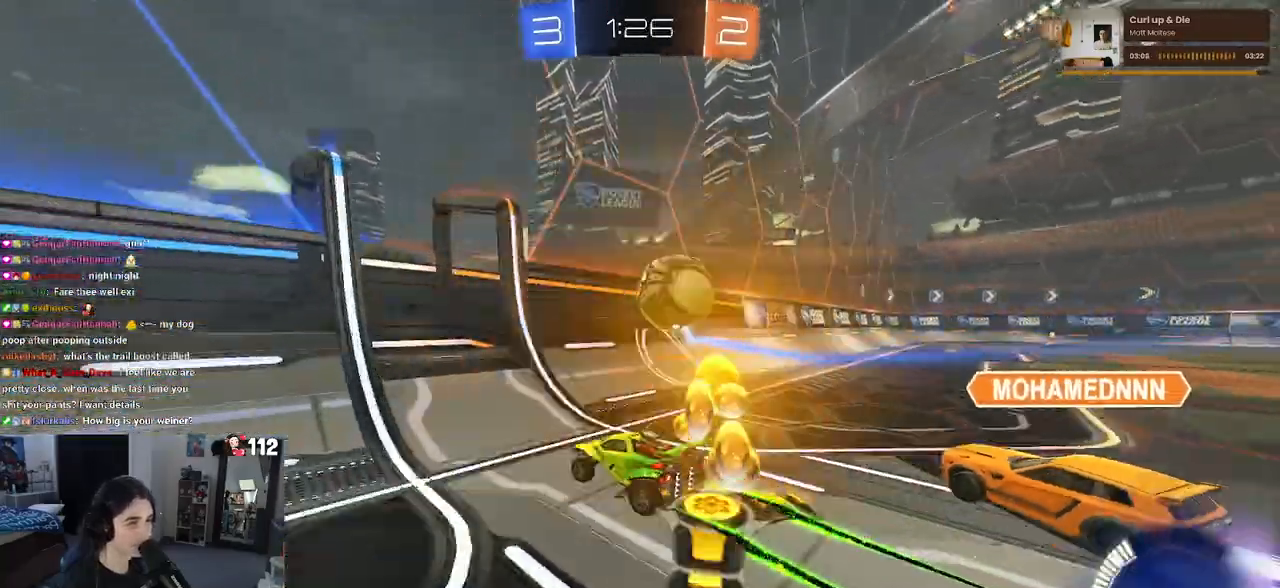
{"buttons": ["R2"], "left_stick": "right", "right_stick": "center", "events": [[183, "left_stick", "right"]]}
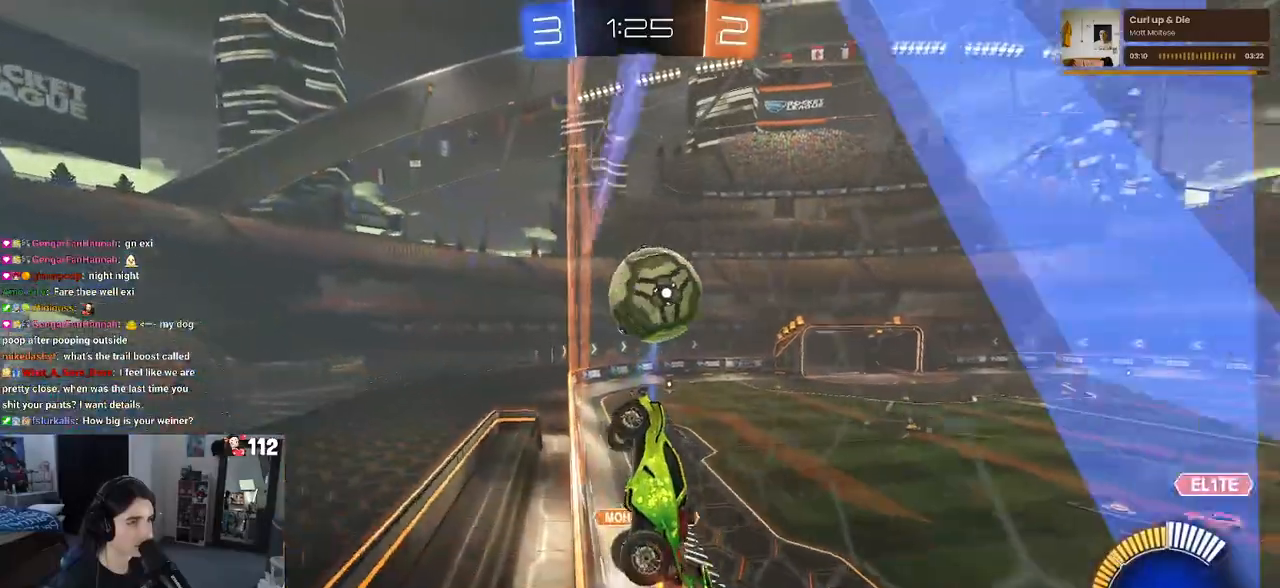
{"buttons": ["L2", "R2"], "left_stick": "center", "right_stick": "center", "events": [[167, "left_stick", "center"], [317, "R2", "up"], [333, "L2", "down"], [467, "R2", "down"]]}
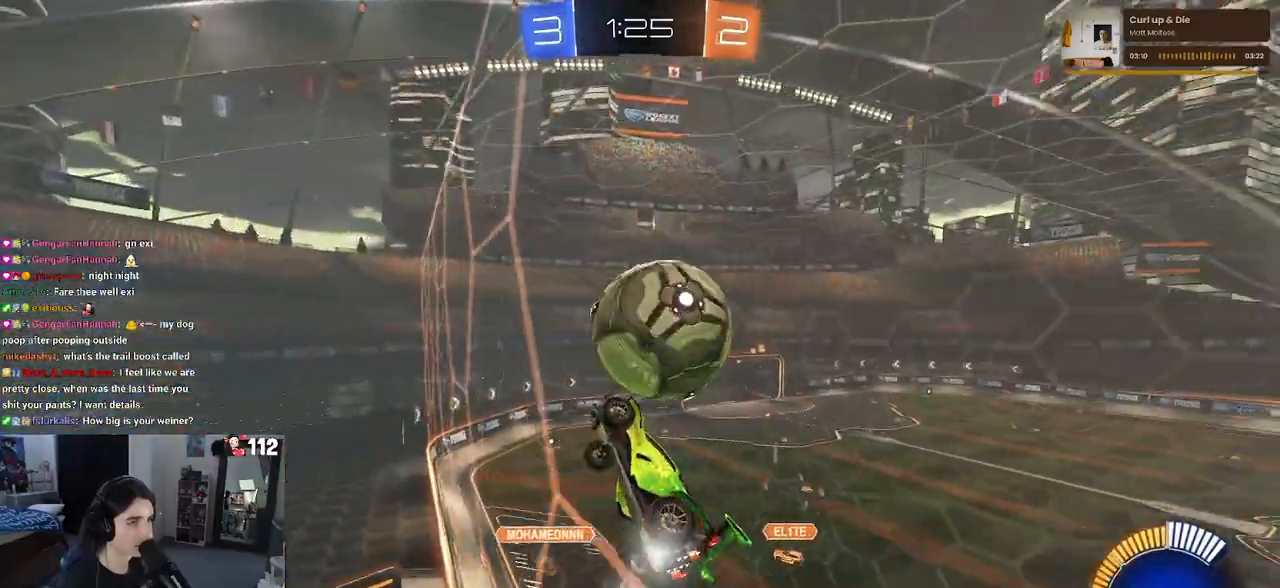
{"buttons": ["L1", "R1", "R2"], "left_stick": "center", "right_stick": "center", "events": [[33, "L2", "up"], [167, "CROSS", "down"], [200, "left_stick", "down-right"], [233, "L1", "down"], [333, "R1", "down"], [350, "CROSS", "up"], [467, "left_stick", "center"]]}
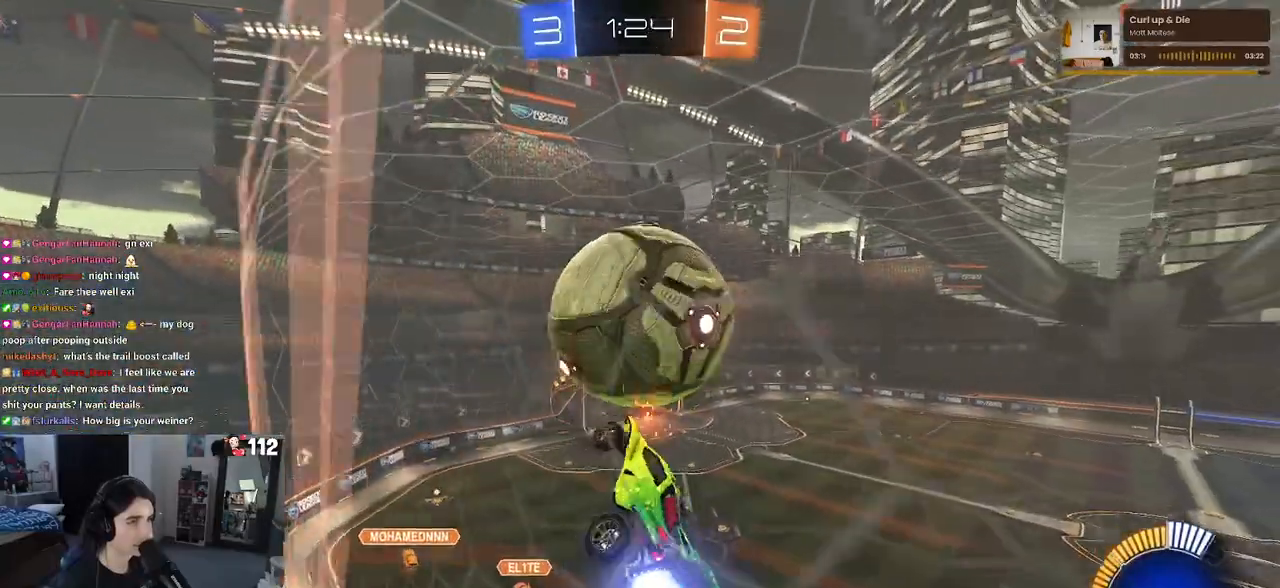
{"buttons": ["L1", "R1", "R2"], "left_stick": "left", "right_stick": "center", "events": [[17, "left_stick", "left"], [33, "R1", "up"], [200, "left_stick", "down-right"], [383, "R1", "down"], [400, "left_stick", "left"]]}
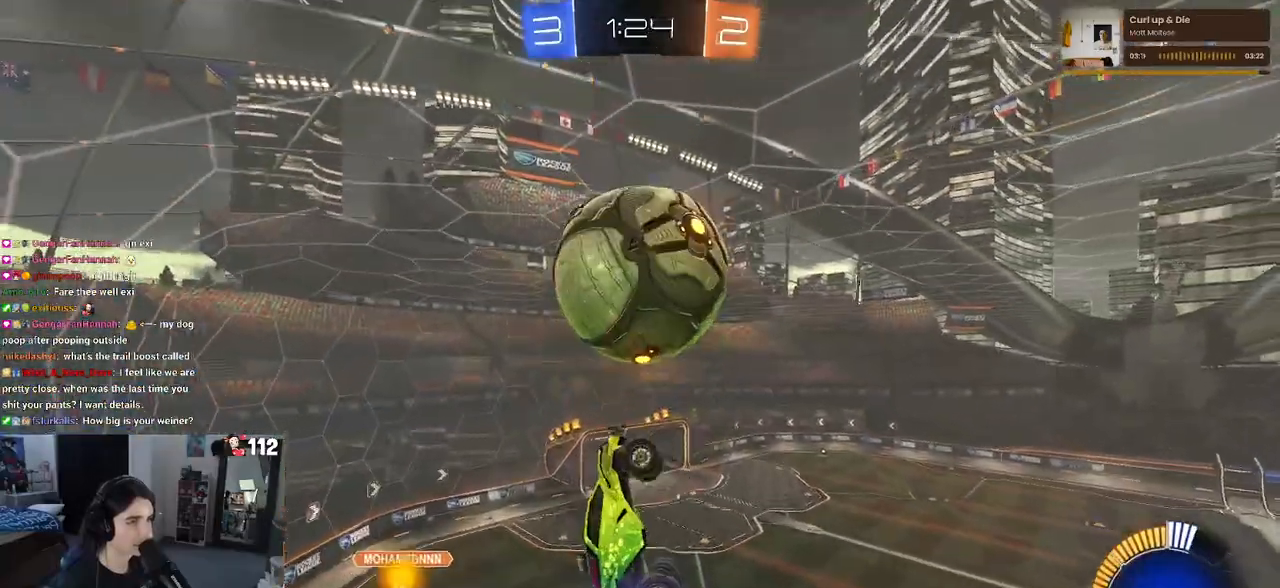
{"buttons": ["L1", "R1"], "left_stick": "right", "right_stick": "center", "events": [[100, "R2", "up"], [200, "left_stick", "center"], [250, "R1", "up"], [400, "left_stick", "right"], [433, "R1", "down"]]}
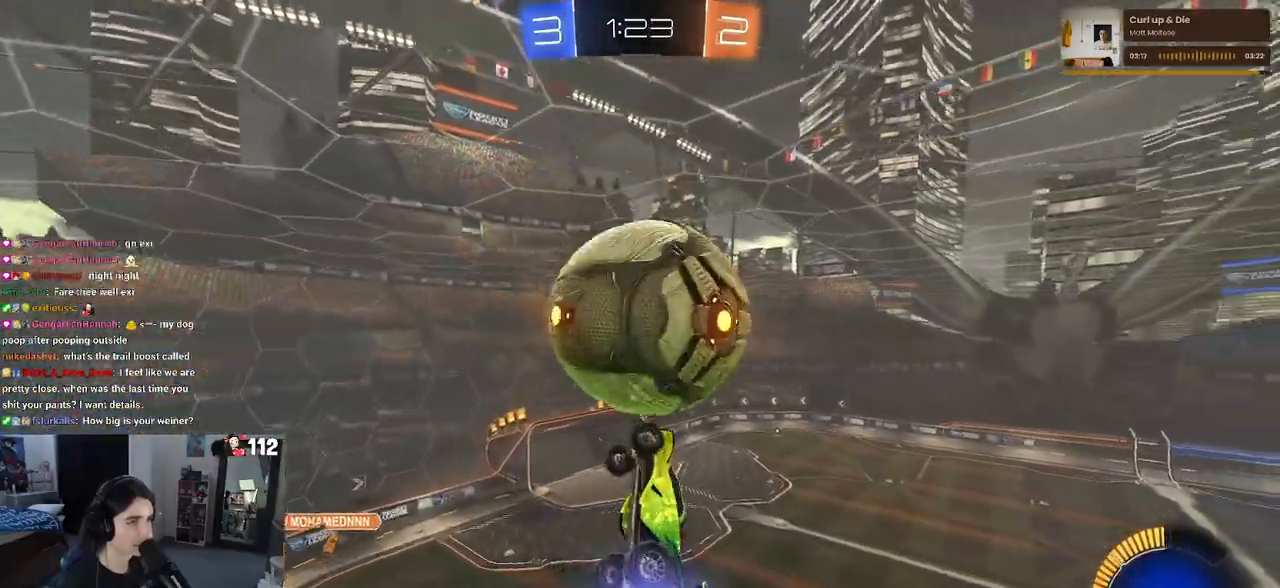
{"buttons": ["L1"], "left_stick": "center", "right_stick": "center", "events": [[67, "left_stick", "center"], [167, "R1", "up"], [233, "left_stick", "left"], [400, "left_stick", "right"], [483, "left_stick", "center"]]}
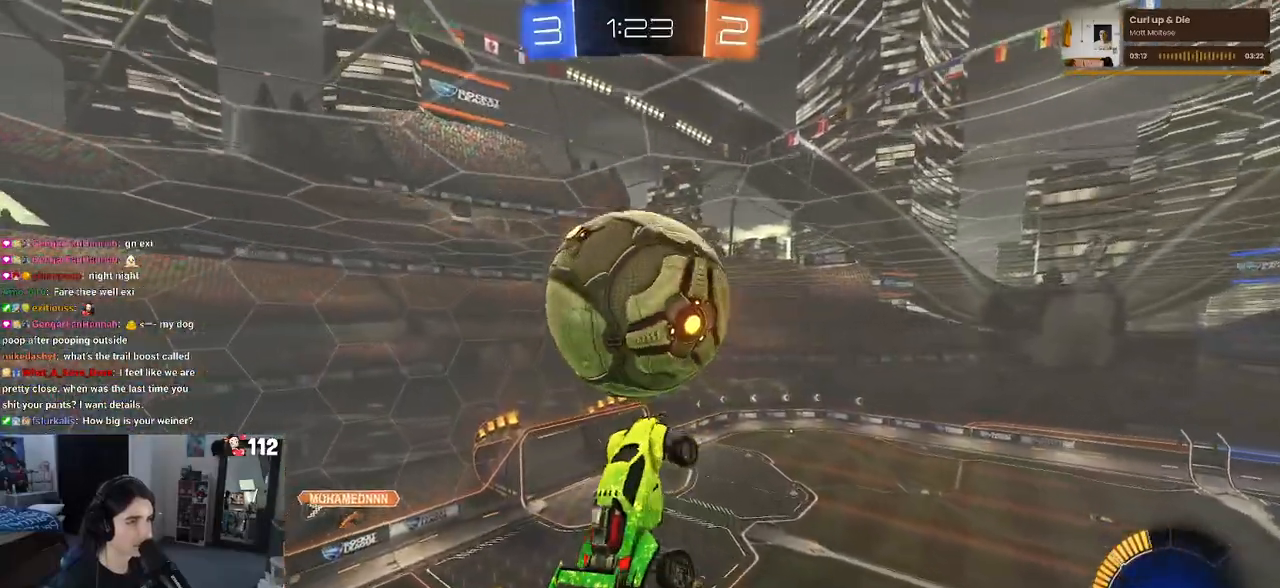
{"buttons": ["R1"], "left_stick": "down", "right_stick": "center", "events": [[83, "left_stick", "down-left"], [183, "R1", "down"], [233, "L1", "up"], [233, "left_stick", "center"], [300, "R1", "up"], [417, "left_stick", "down"], [500, "R1", "down"]]}
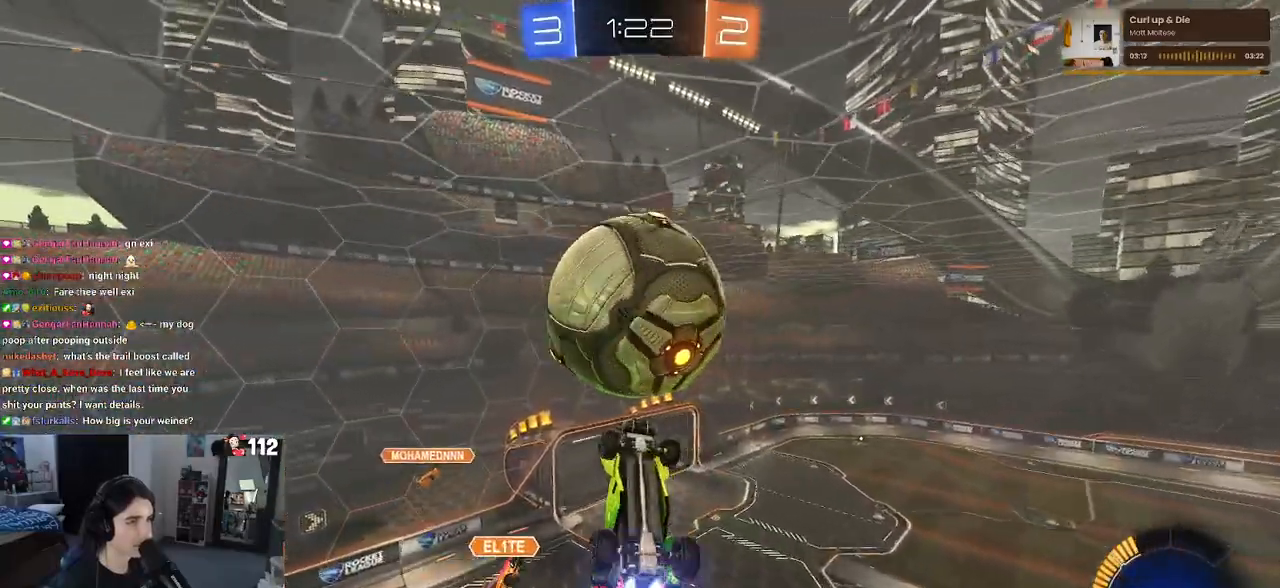
{"buttons": [], "left_stick": "center", "right_stick": "center", "events": [[133, "left_stick", "center"], [150, "R1", "up"], [250, "left_stick", "right"], [450, "left_stick", "center"]]}
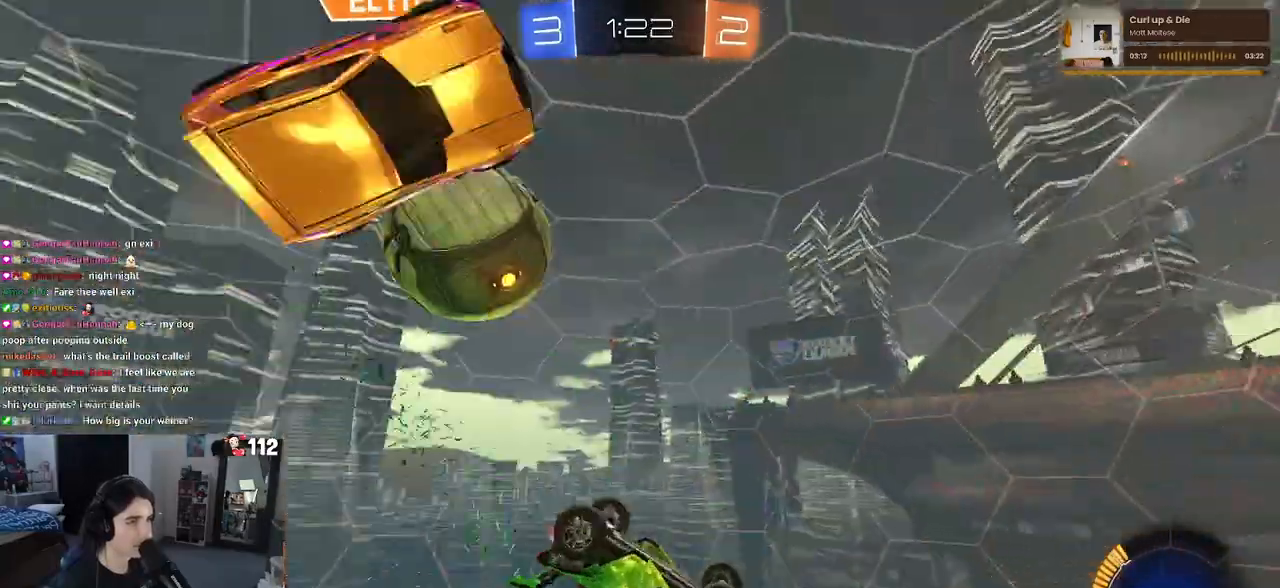
{"buttons": ["SQUARE", "R2"], "left_stick": "left", "right_stick": "center", "events": [[283, "left_stick", "down-left"], [333, "SQUARE", "down"], [367, "R2", "down"], [417, "left_stick", "left"]]}
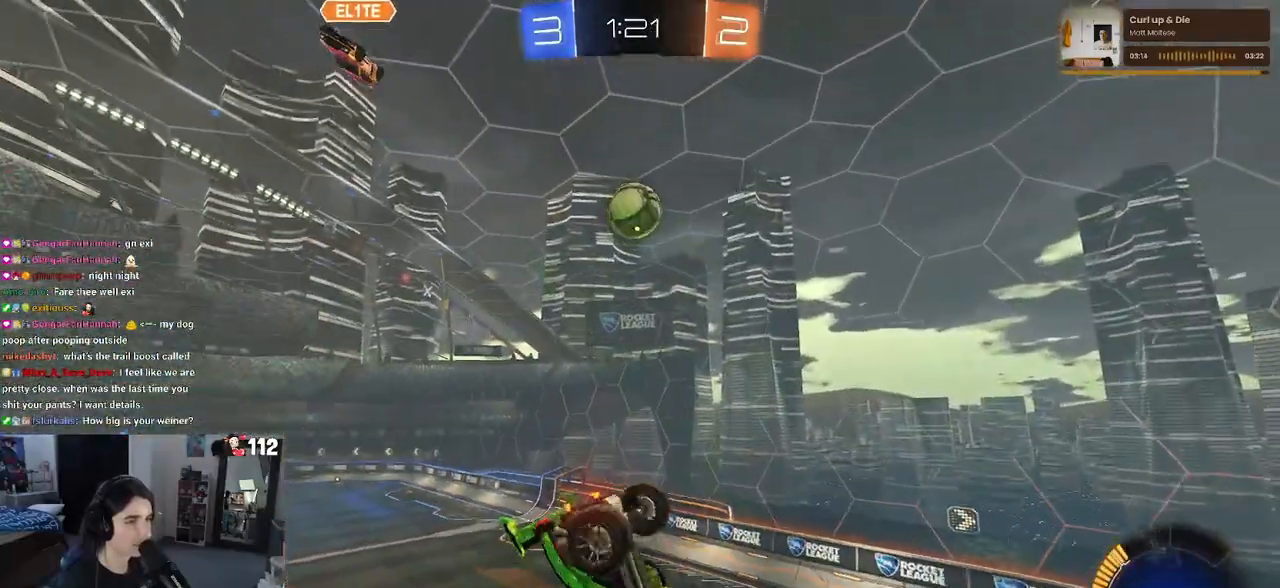
{"buttons": ["R2"], "left_stick": "right", "right_stick": "center", "events": [[50, "left_stick", "down-left"], [133, "SQUARE", "up"], [233, "left_stick", "center"], [450, "left_stick", "right"]]}
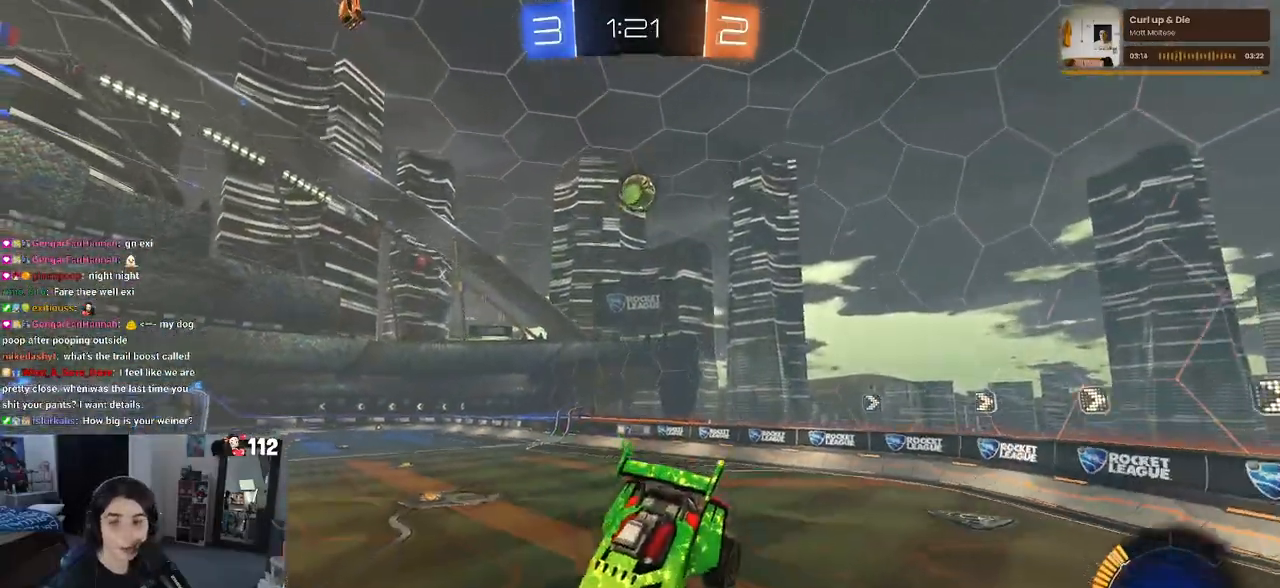
{"buttons": ["R1", "R2"], "left_stick": "right", "right_stick": "center", "events": [[100, "left_stick", "up"], [150, "left_stick", "center"], [200, "left_stick", "right"], [267, "SQUARE", "down"], [367, "SQUARE", "up"], [483, "R1", "down"]]}